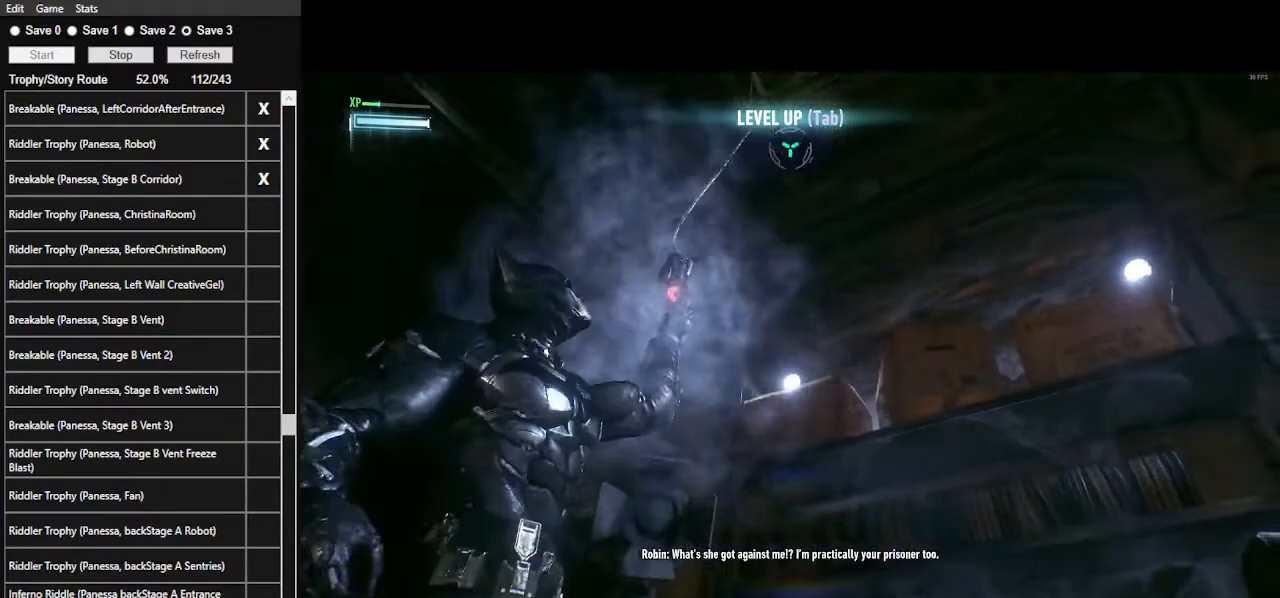
Gameplay with keyboard and mouse; each line is a JSON object with the keys and mouse buttons held at the frame after it. "events" lists presses ("down") and releases ("up") of ".", "/", "0", "1", "2", "3", "4", "5", "6", "7", "8", "9", "a", "alt_l", "alt_r", "b", "backslash", "backspace", "c", "caps_lock", "comma", "ctrl_l", "ctrl_r", "d", "e", "equals", "f", "g", "h", "i", "j", "k", "l", "lbracket", "m", "minus", "n", "o", "p", "q", "quote", "r", "rbracket", "return", "s", "semicolon", "shift_l", "shift_r", "space", "super", "t", "tab", "tilde", "u", "v", "w", "x", "y", "z", "mouse_left", "mouse_wheel" and "mouse_right" between this image and that frame as [ms after this image, input, new state], when the widget could be followed in between. "mouse_left", "mouse_wheel", "mouse_right" = the "left", "wheel", "right" buttons of the "mouse" list. No other keys are recorded. "wheel" means that the mouse wheel is clicked or scrolled. Not read: mouse_move.
{"keys": ["9"], "mouse": [], "events": [[434, "9", "down"]]}
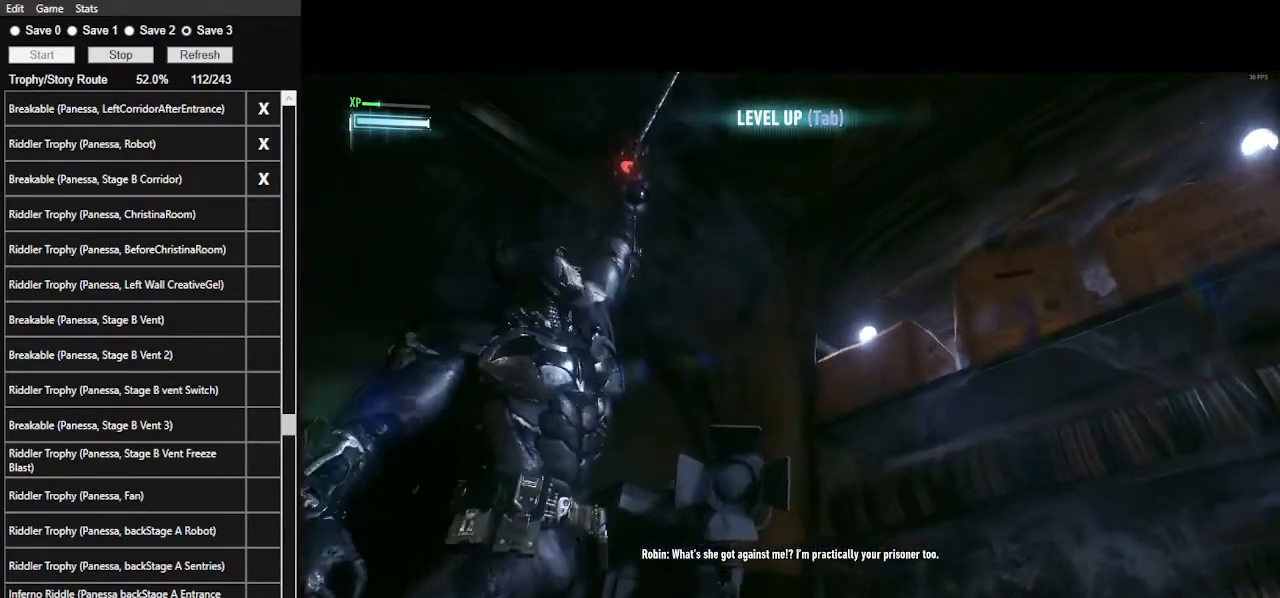
{"keys": [], "mouse": [], "events": [[34, "9", "up"]]}
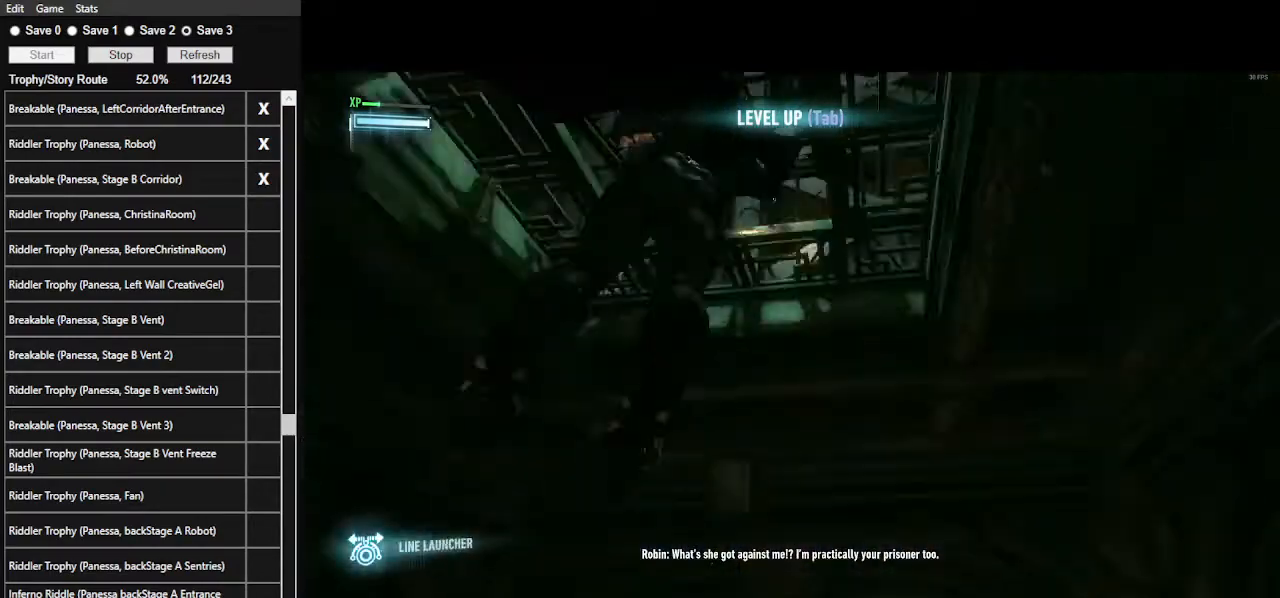
{"keys": [], "mouse": [], "events": []}
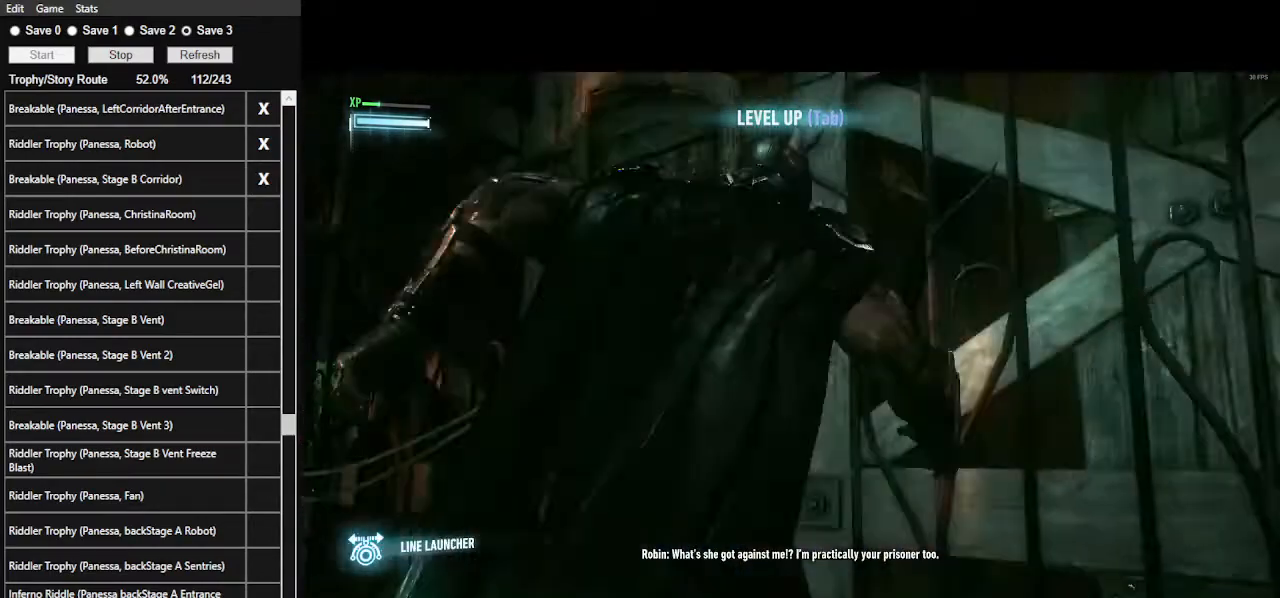
{"keys": ["a", "space", "w"], "mouse": [], "events": [[200, "a", "down"], [200, "space", "down"], [400, "w", "down"]]}
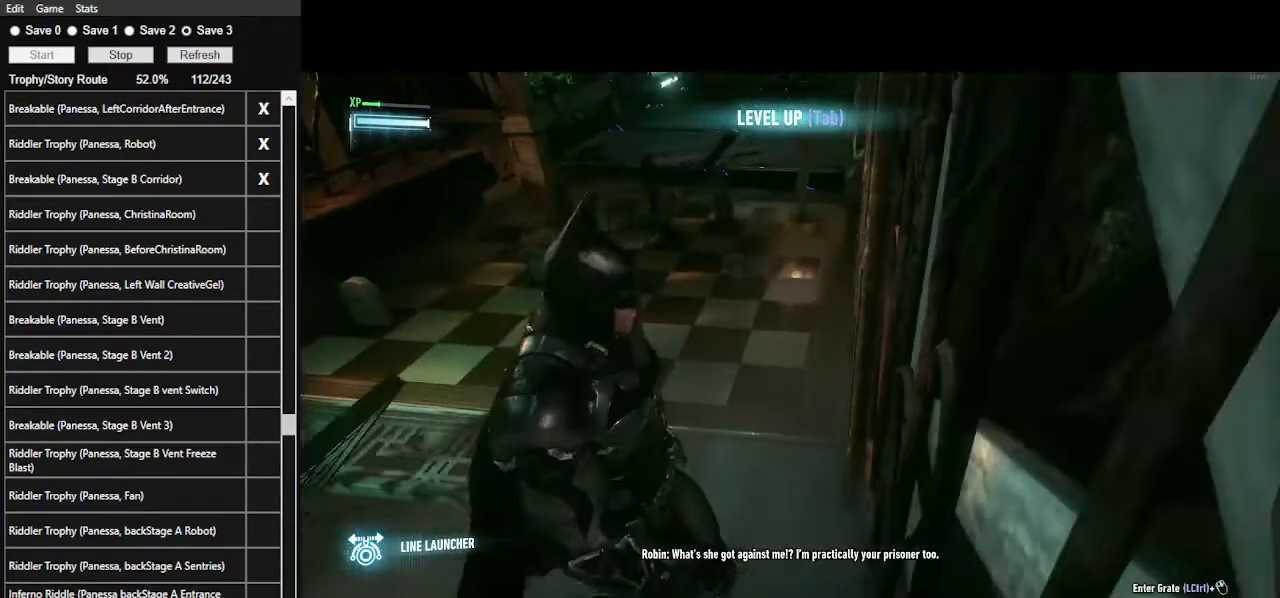
{"keys": ["a", "space", "w"], "mouse": [], "events": []}
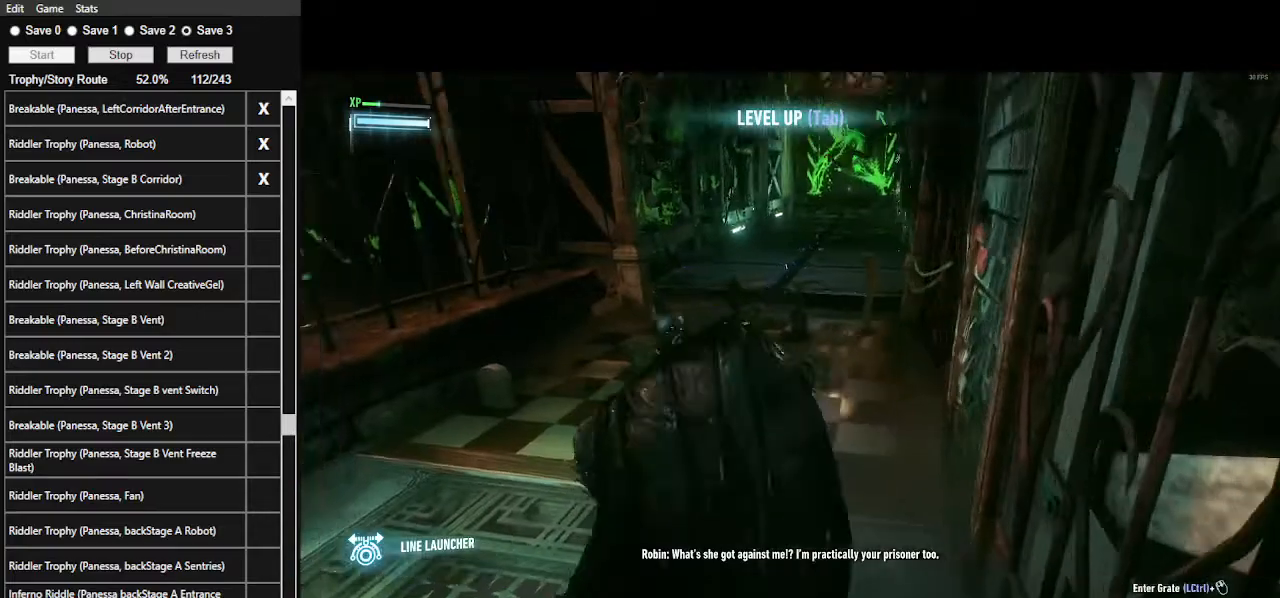
{"keys": [], "mouse": ["right"], "events": [[200, "a", "up"], [200, "mouse_right", "down"], [200, "space", "up"], [234, "w", "up"]]}
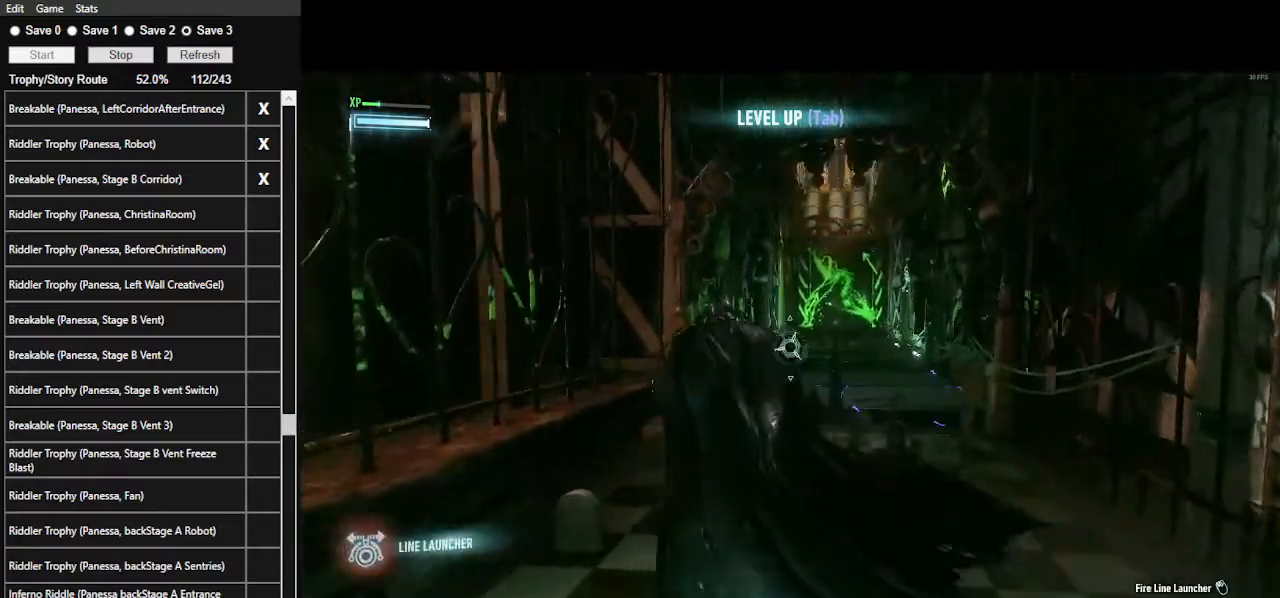
{"keys": [], "mouse": ["right"], "events": []}
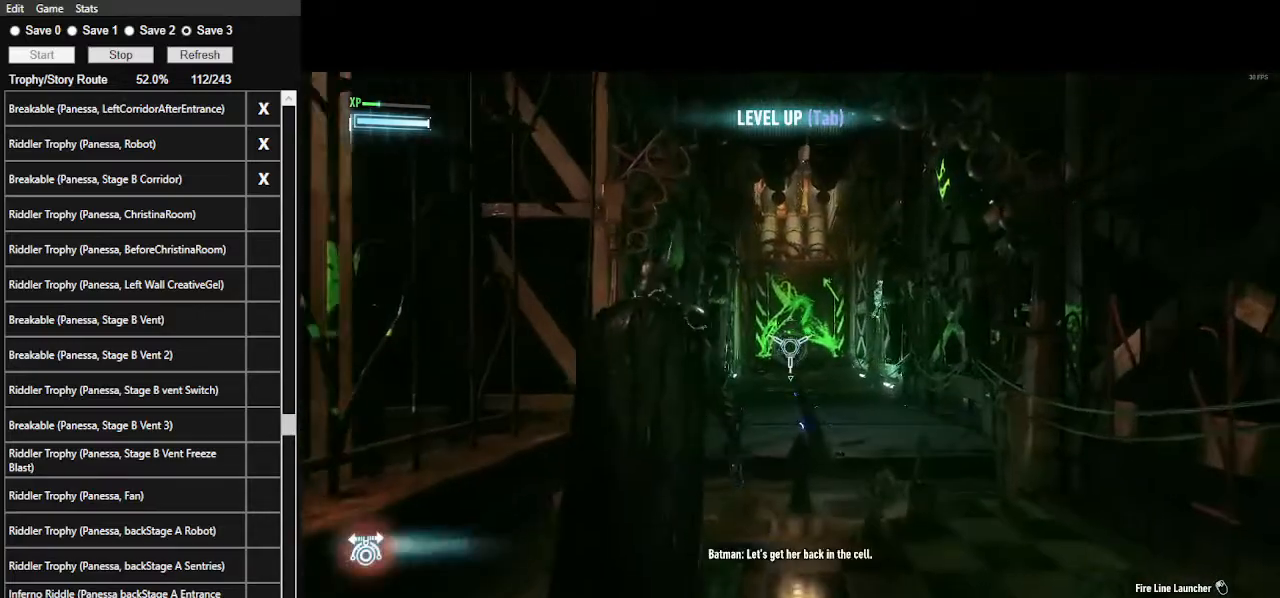
{"keys": [], "mouse": ["right"], "events": [[100, "mouse_left", "down"], [267, "mouse_left", "up"]]}
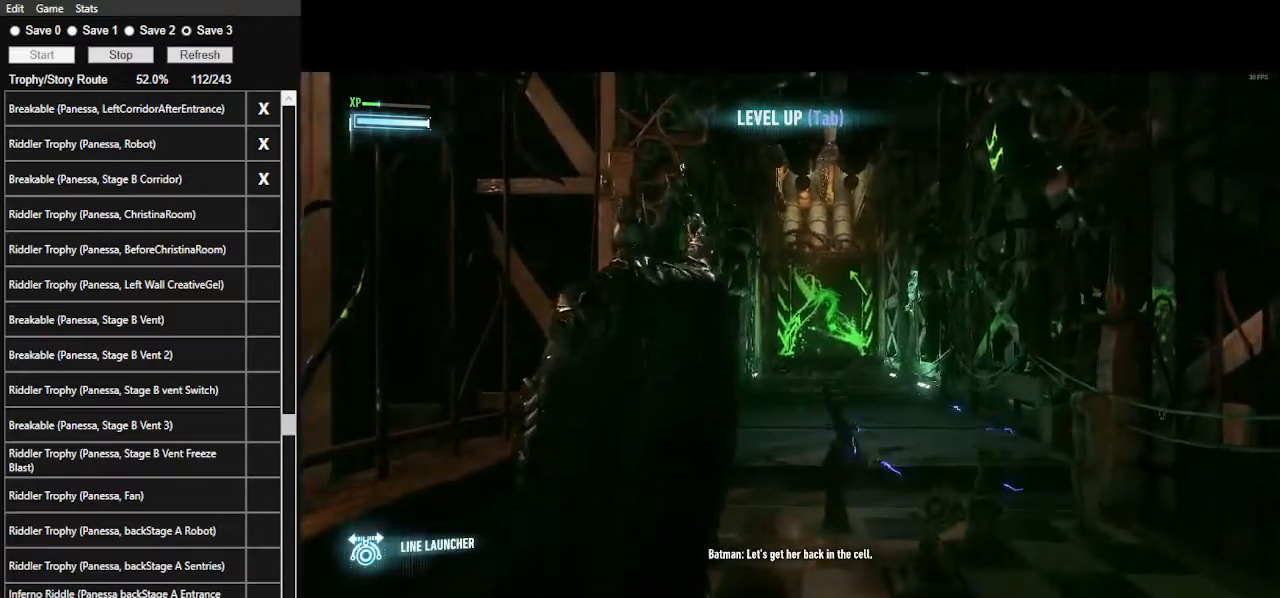
{"keys": [], "mouse": [], "events": [[100, "mouse_right", "up"]]}
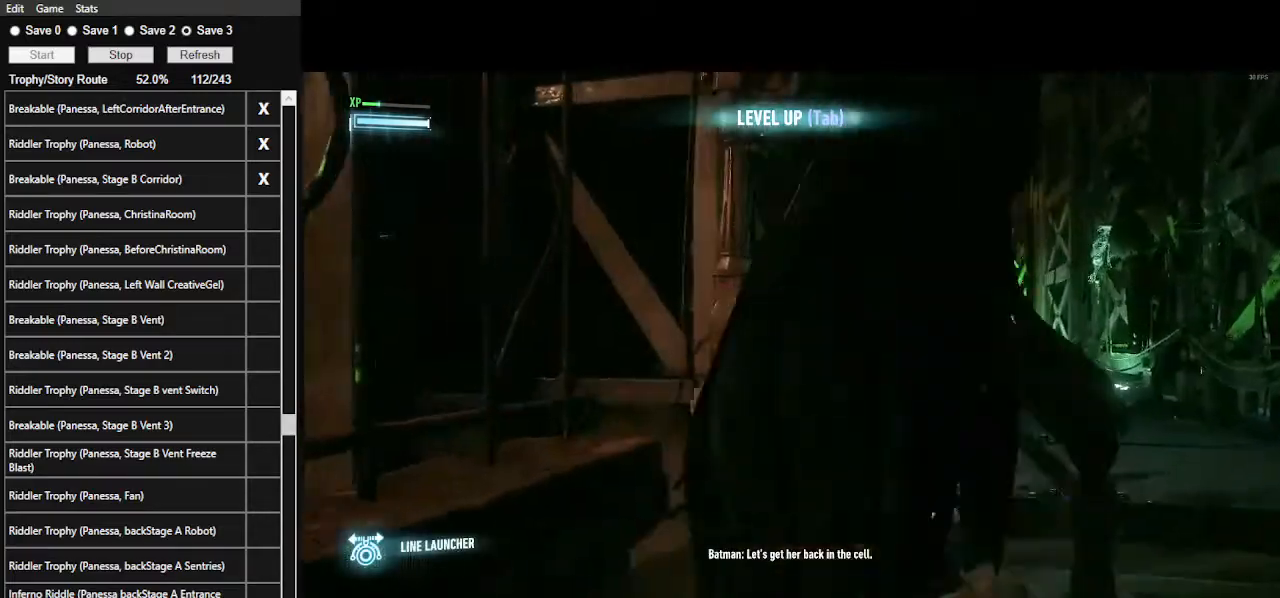
{"keys": [], "mouse": [], "events": []}
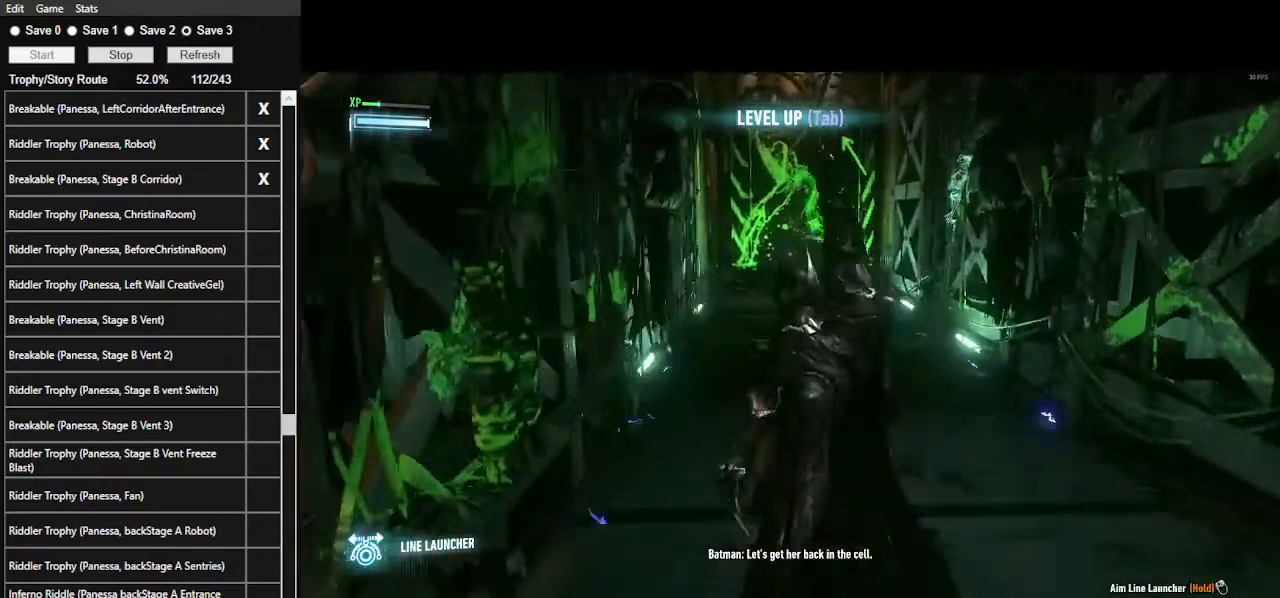
{"keys": [], "mouse": [], "events": []}
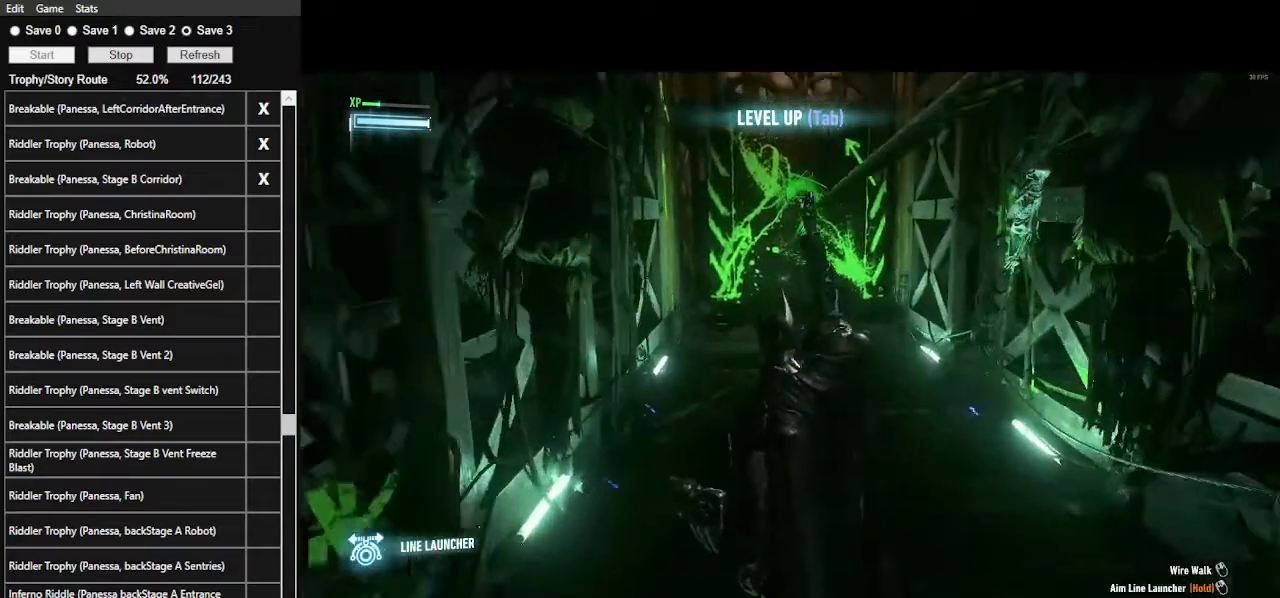
{"keys": [], "mouse": ["wheel"], "events": [[234, "mouse_wheel", "down"], [400, "mouse_wheel", "up"], [467, "mouse_wheel", "down"]]}
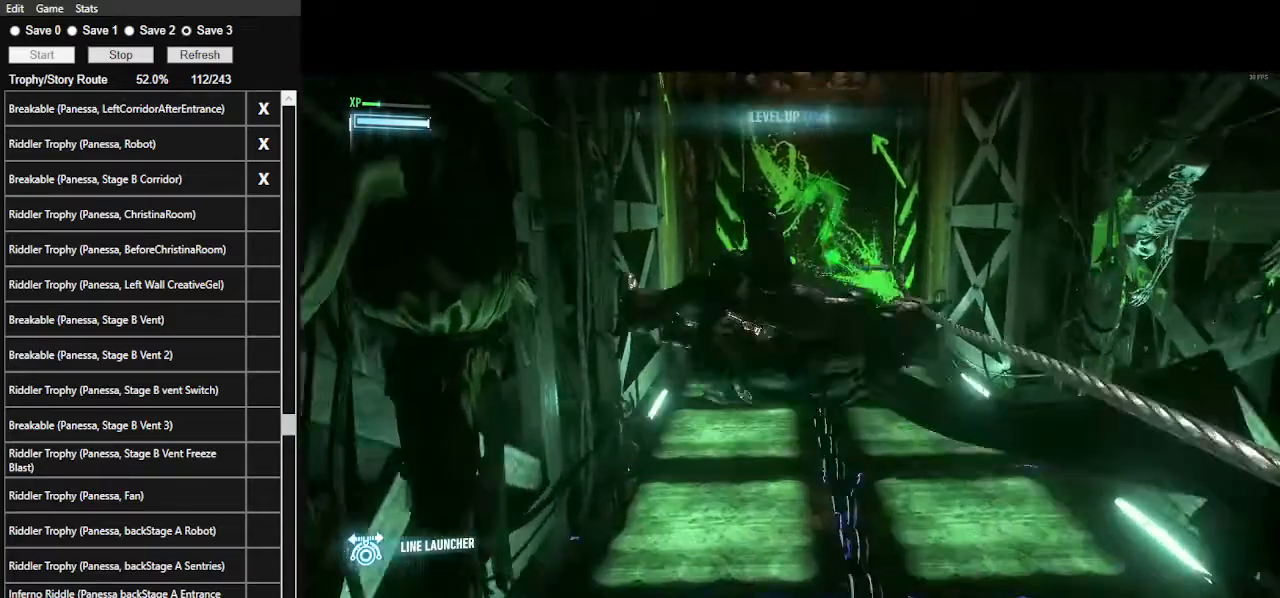
{"keys": [], "mouse": [], "events": [[67, "mouse_wheel", "up"]]}
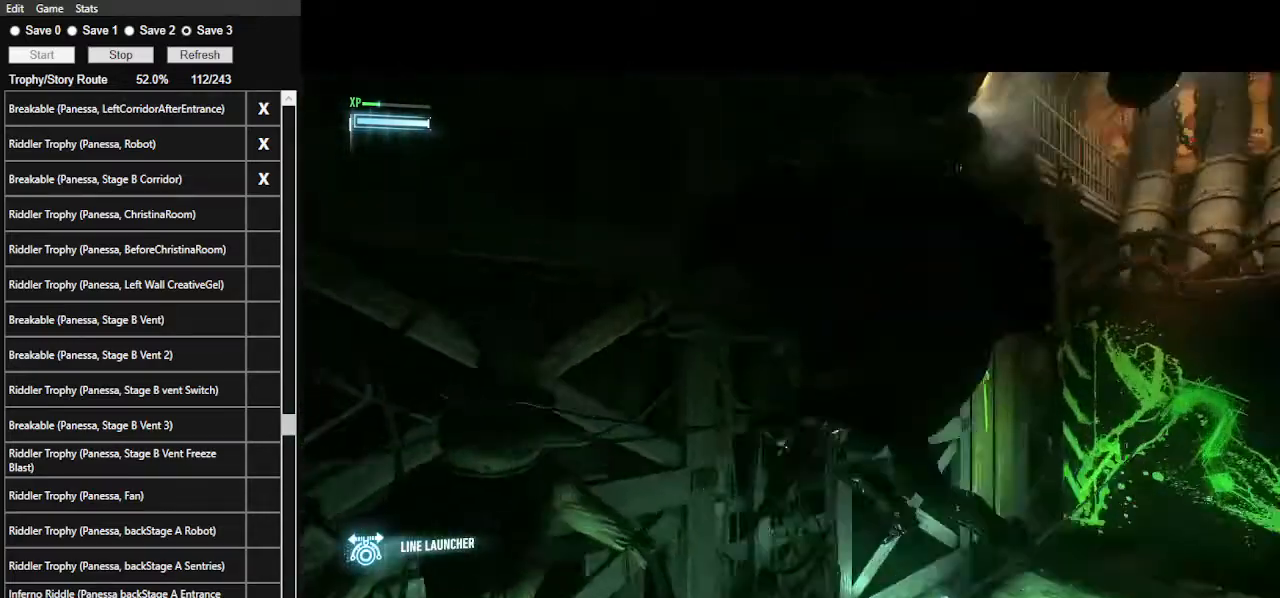
{"keys": [], "mouse": [], "events": [[400, "5", "down"], [500, "5", "up"]]}
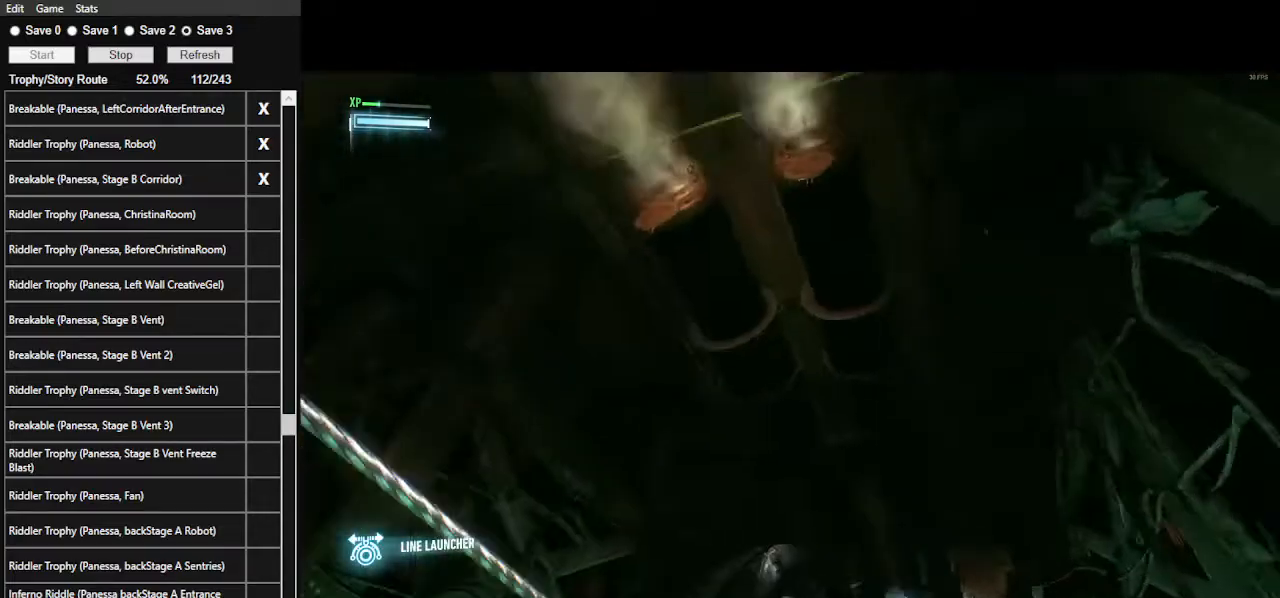
{"keys": ["5"], "mouse": [], "events": [[100, "5", "down"], [200, "5", "up"], [234, "5", "down"], [334, "5", "up"], [400, "5", "down"]]}
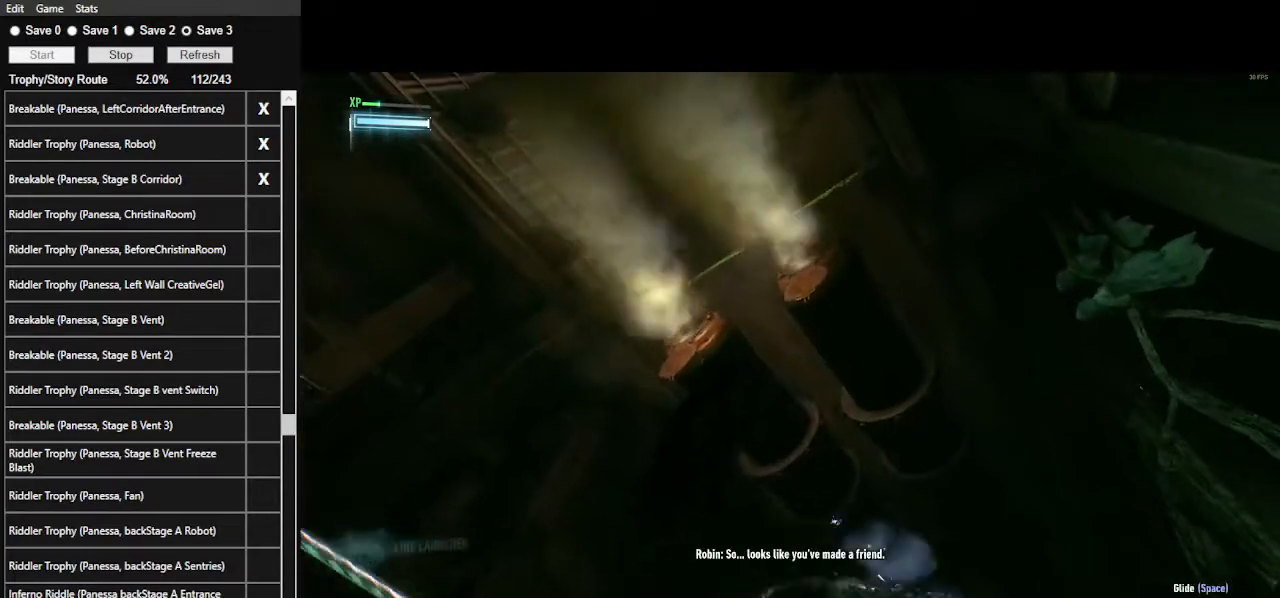
{"keys": ["5"], "mouse": [], "events": [[34, "5", "up"], [267, "5", "down"], [400, "5", "up"], [467, "5", "down"]]}
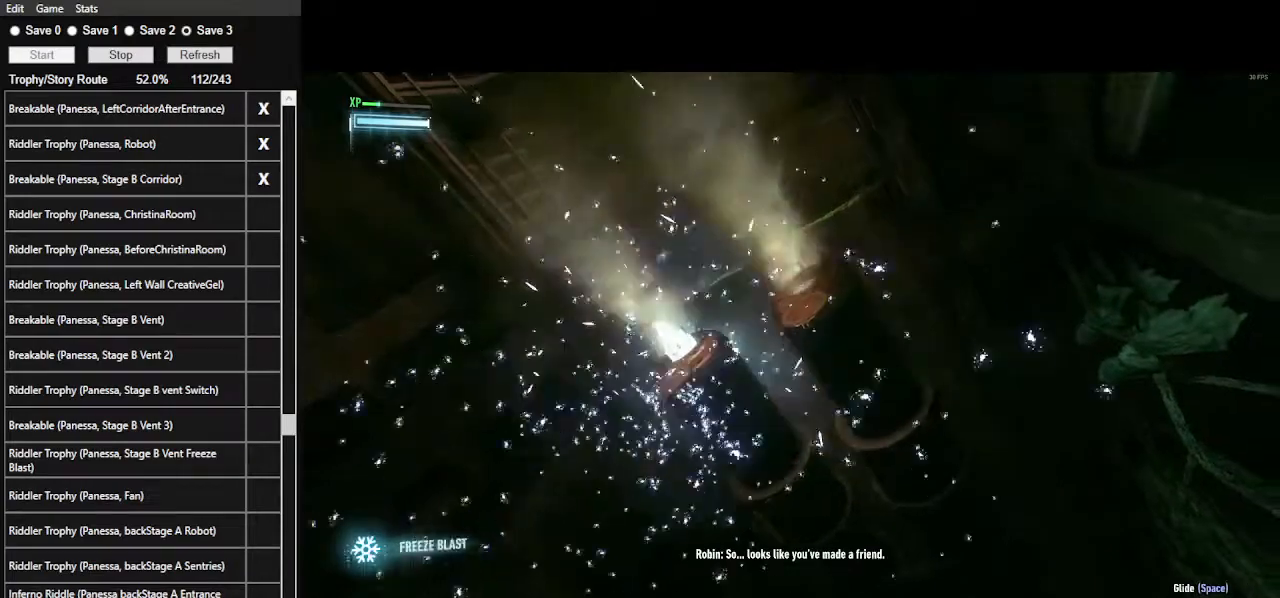
{"keys": [], "mouse": [], "events": [[34, "5", "up"], [100, "5", "down"], [167, "5", "up"], [234, "5", "down"], [367, "5", "up"]]}
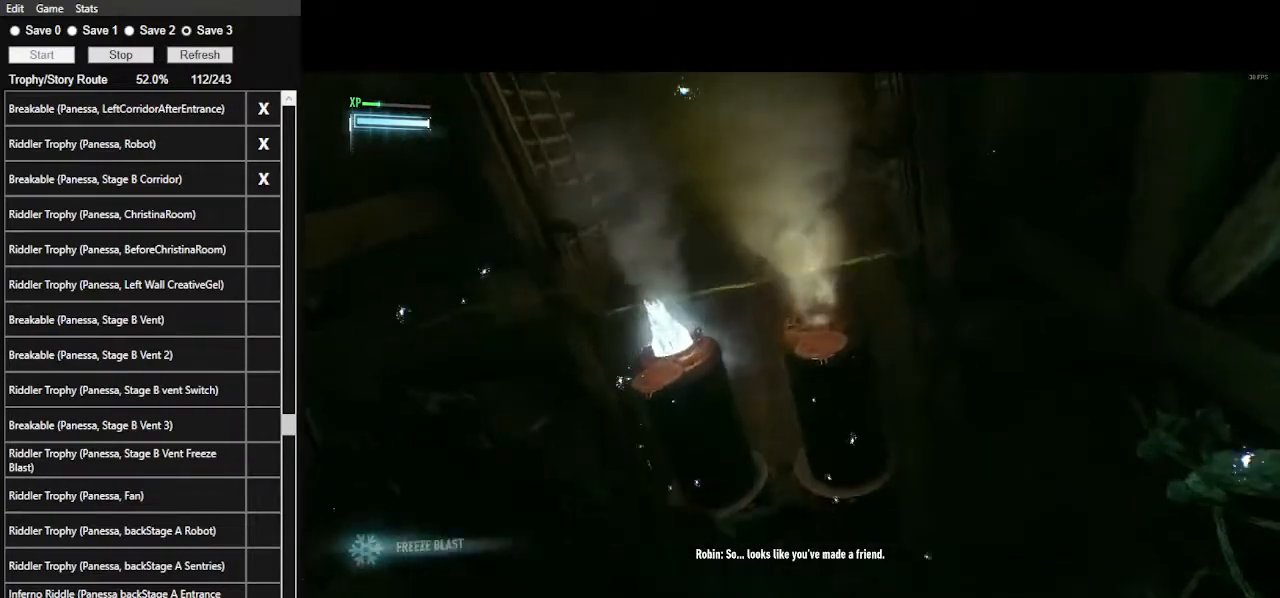
{"keys": ["f"], "mouse": [], "events": [[500, "f", "down"]]}
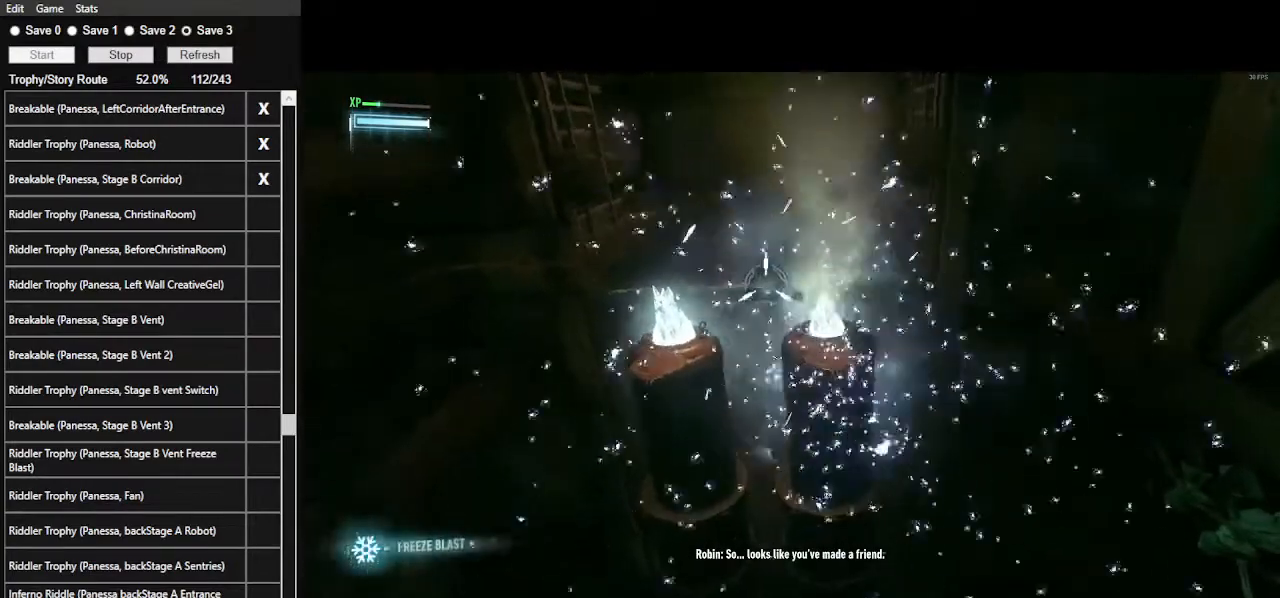
{"keys": ["space", "w"], "mouse": [], "events": [[134, "f", "up"], [334, "w", "down"], [434, "space", "down"]]}
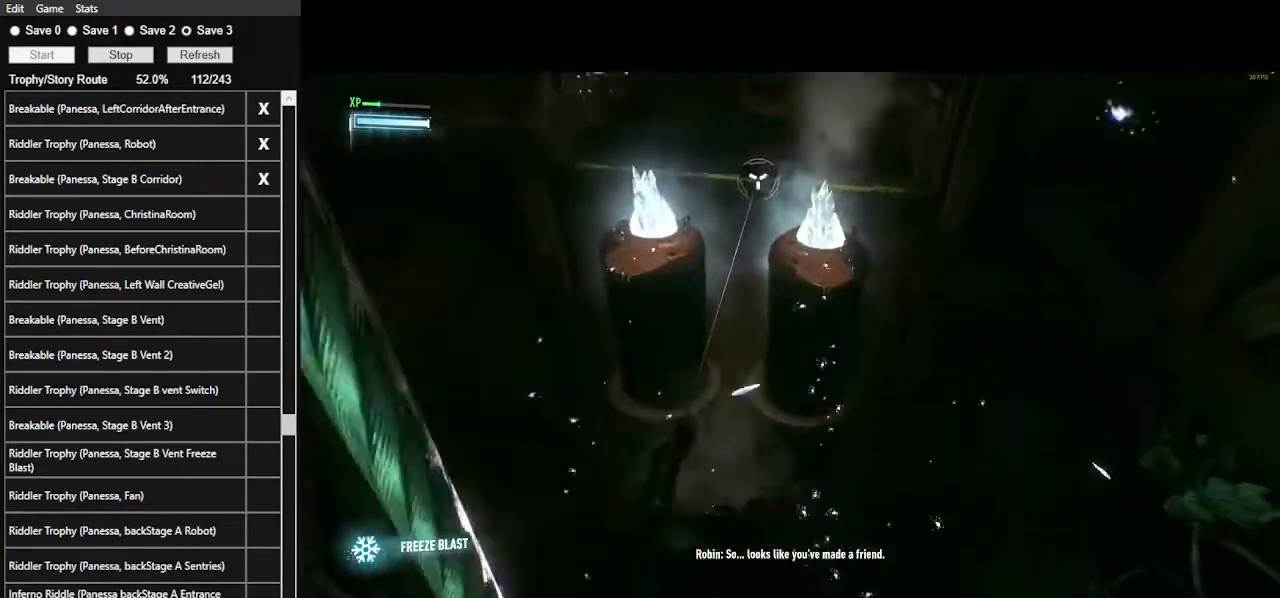
{"keys": ["space", "w"], "mouse": [], "events": []}
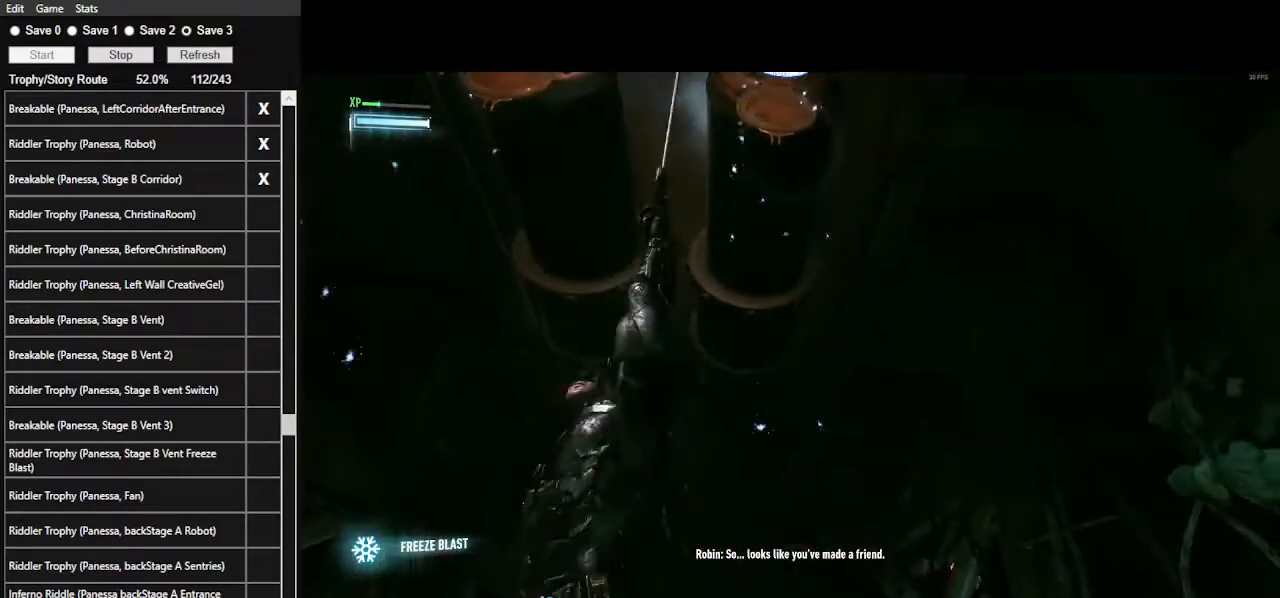
{"keys": ["space", "w"], "mouse": [], "events": []}
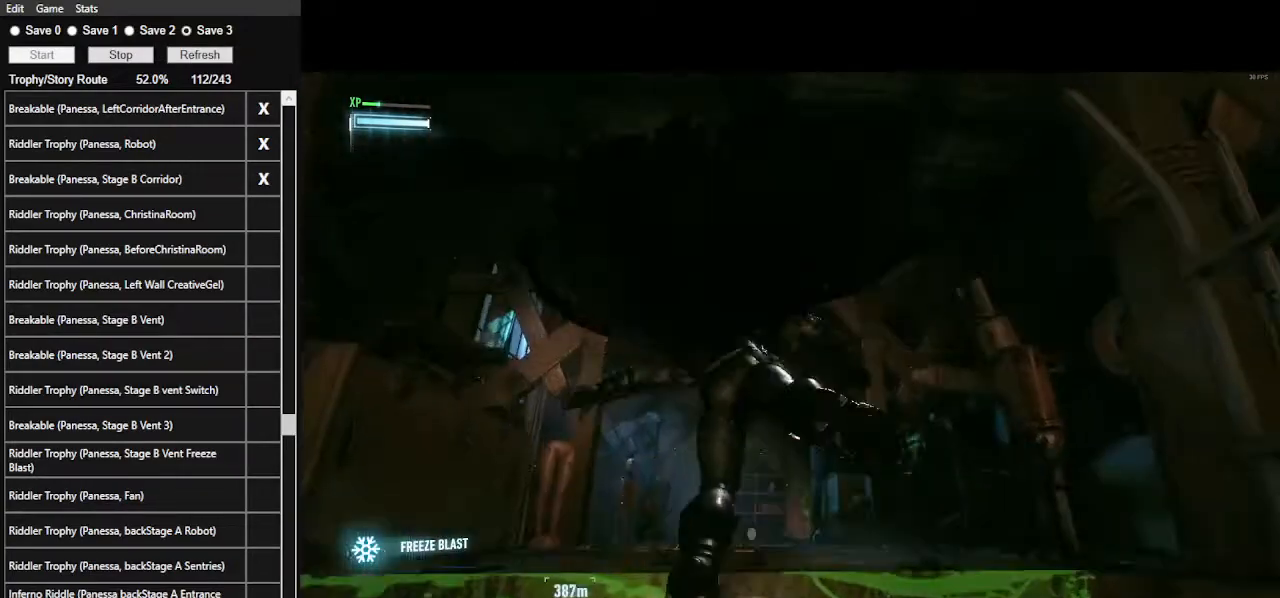
{"keys": ["space", "w"], "mouse": [], "events": []}
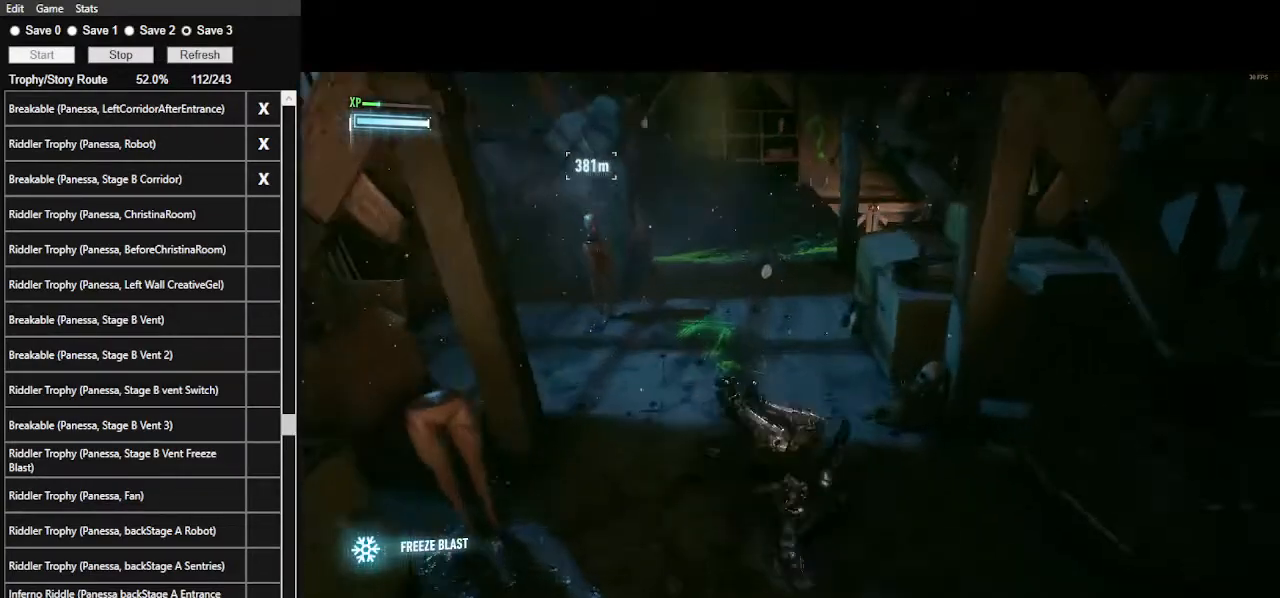
{"keys": ["space", "w"], "mouse": [], "events": []}
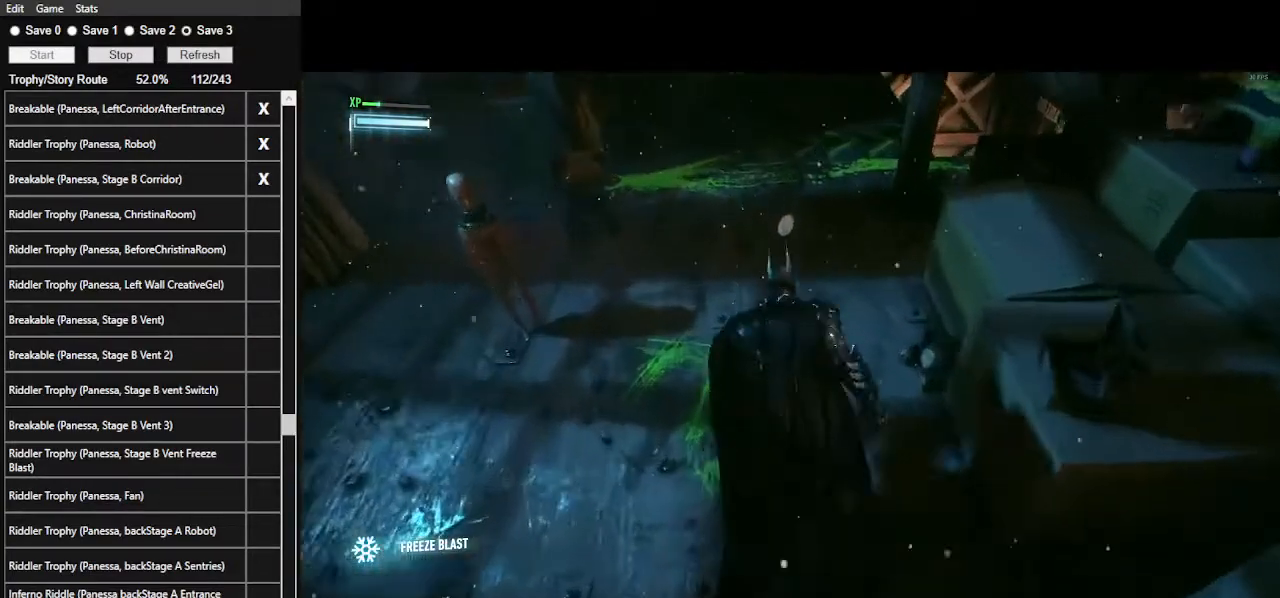
{"keys": ["space", "w"], "mouse": [], "events": []}
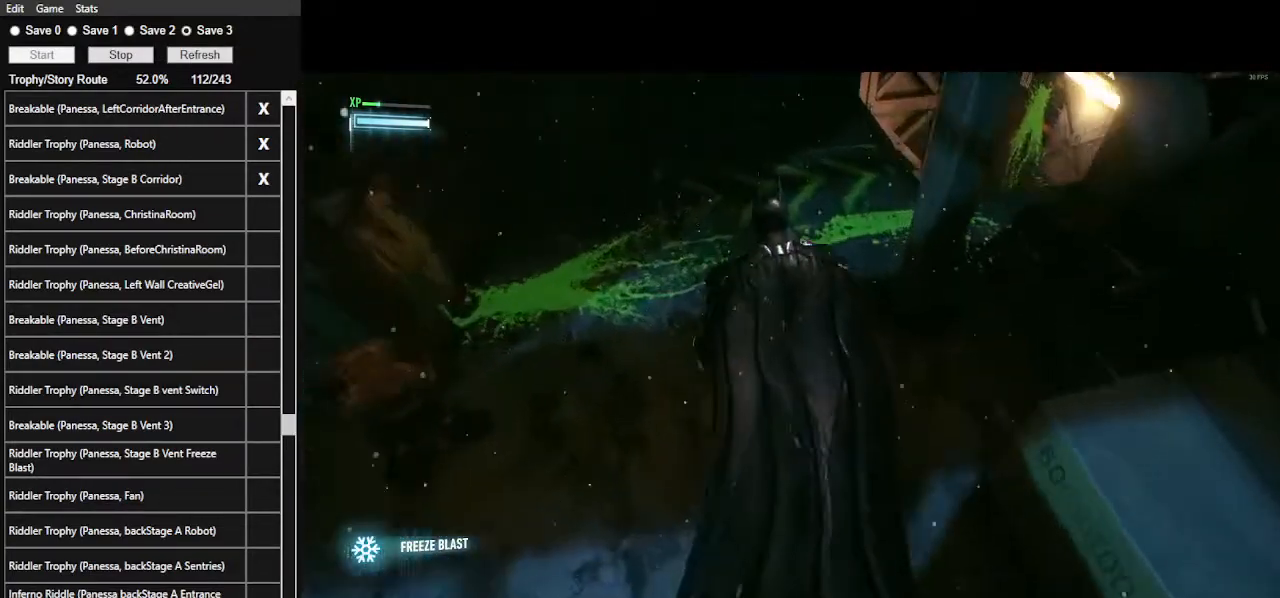
{"keys": ["ctrl_l", "w"], "mouse": [], "events": [[334, "space", "up"], [367, "ctrl_l", "down"]]}
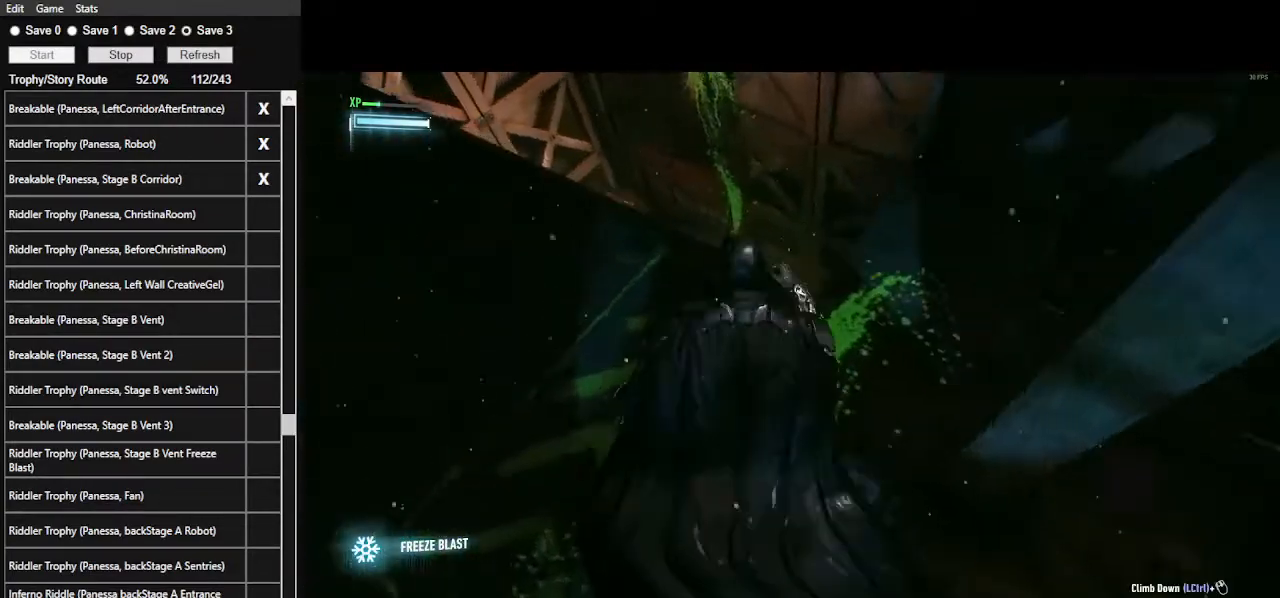
{"keys": ["ctrl_l", "d", "w"], "mouse": [], "events": [[267, "d", "down"]]}
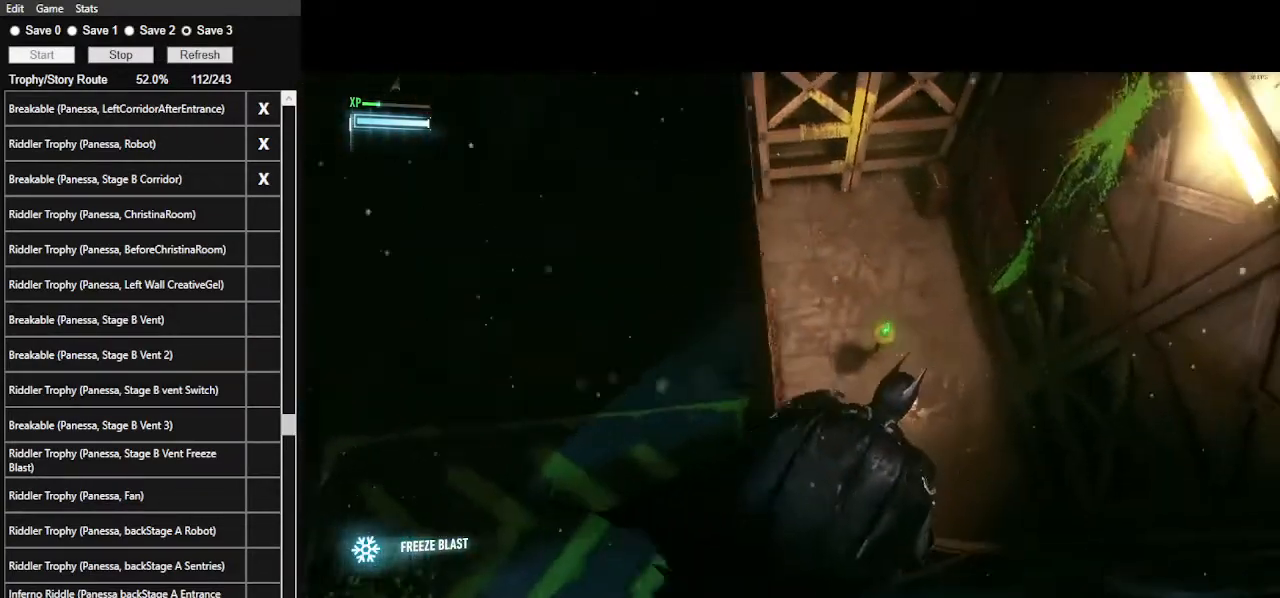
{"keys": ["2"], "mouse": [], "events": [[134, "ctrl_l", "up"], [134, "d", "up"], [167, "w", "up"], [267, "2", "down"], [400, "2", "up"], [500, "2", "down"]]}
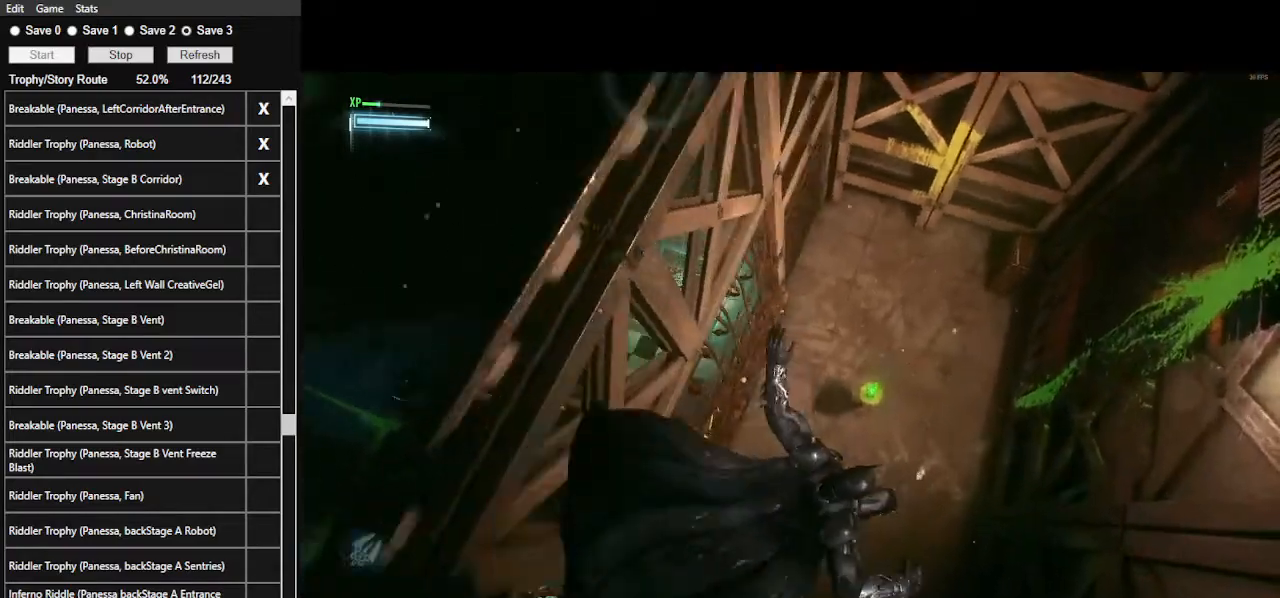
{"keys": ["2"], "mouse": [], "events": [[100, "2", "up"], [167, "2", "down"], [267, "2", "up"], [334, "2", "down"], [467, "2", "up"], [500, "2", "down"]]}
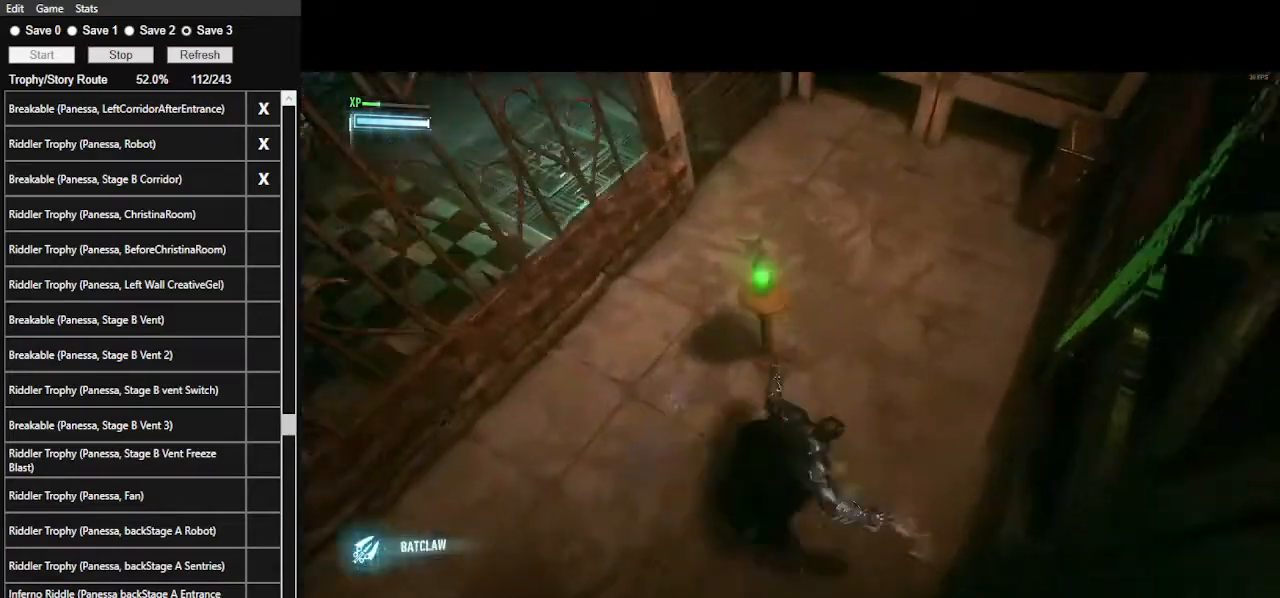
{"keys": [], "mouse": [], "events": [[100, "2", "up"], [134, "2", "down"], [234, "2", "up"]]}
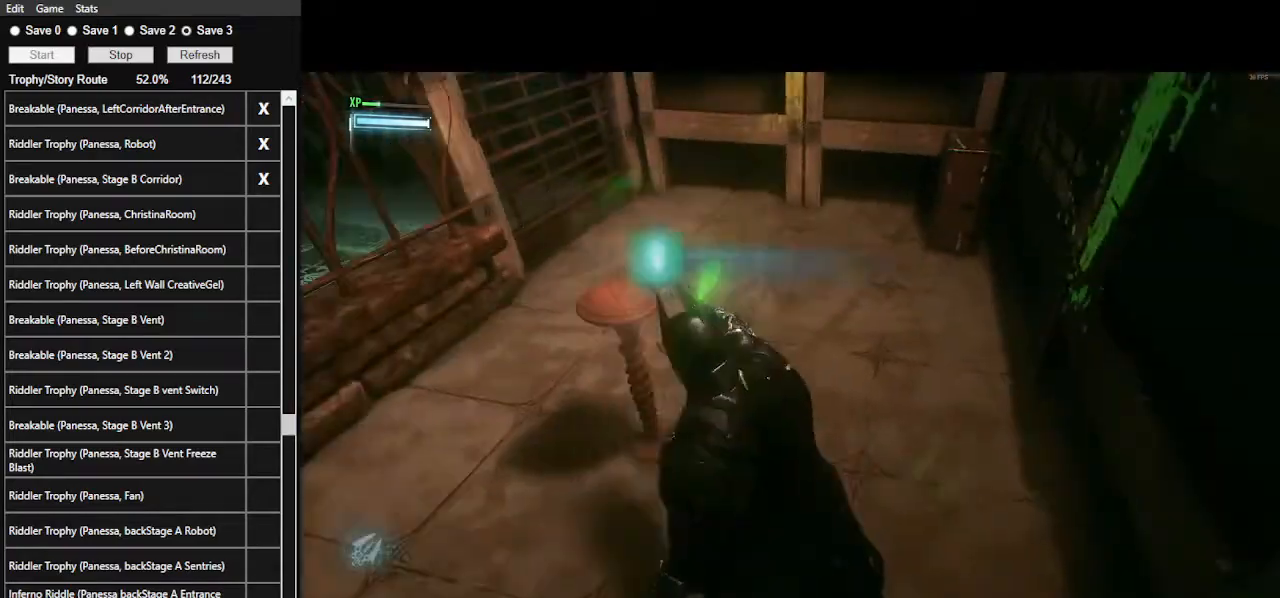
{"keys": ["space", "w"], "mouse": [], "events": [[34, "space", "down"], [34, "w", "down"]]}